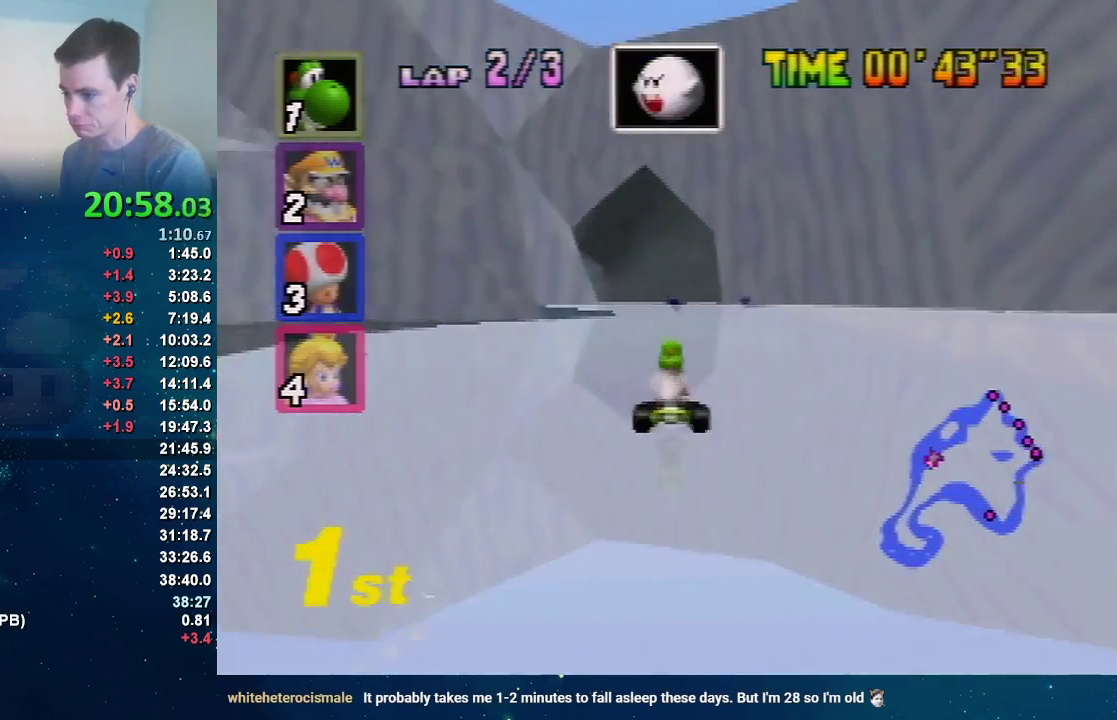
Gameplay with a controller (Nintendo layout); each line is a JSON object with the inputs held at the frame after it. "events" lists button and stick changes between this image and that frame as [ms after this image, input, new state], when the widget could be followed in between. Not read: L3 R1 R3.
{"buttons": ["A"], "left_stick": "right", "events": [[133, "left_stick", "left"], [434, "left_stick", "right"]]}
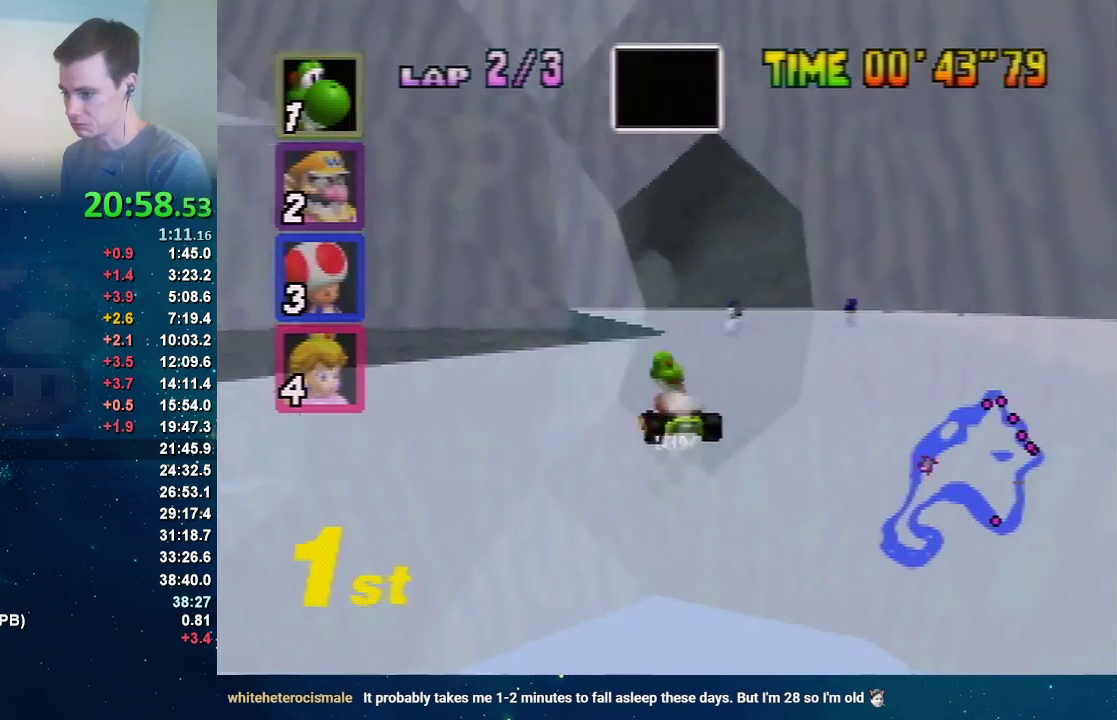
{"buttons": ["A"], "left_stick": "right", "events": []}
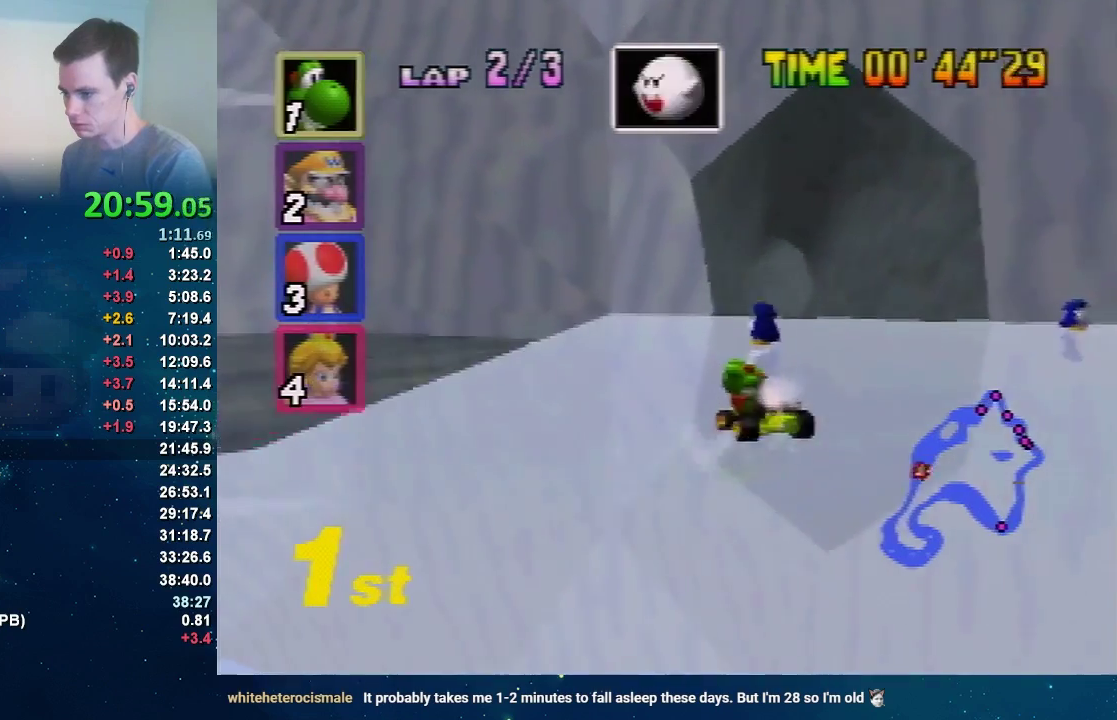
{"buttons": ["A"], "left_stick": "center", "events": [[100, "left_stick", "up-left"], [200, "left_stick", "right"], [434, "left_stick", "center"]]}
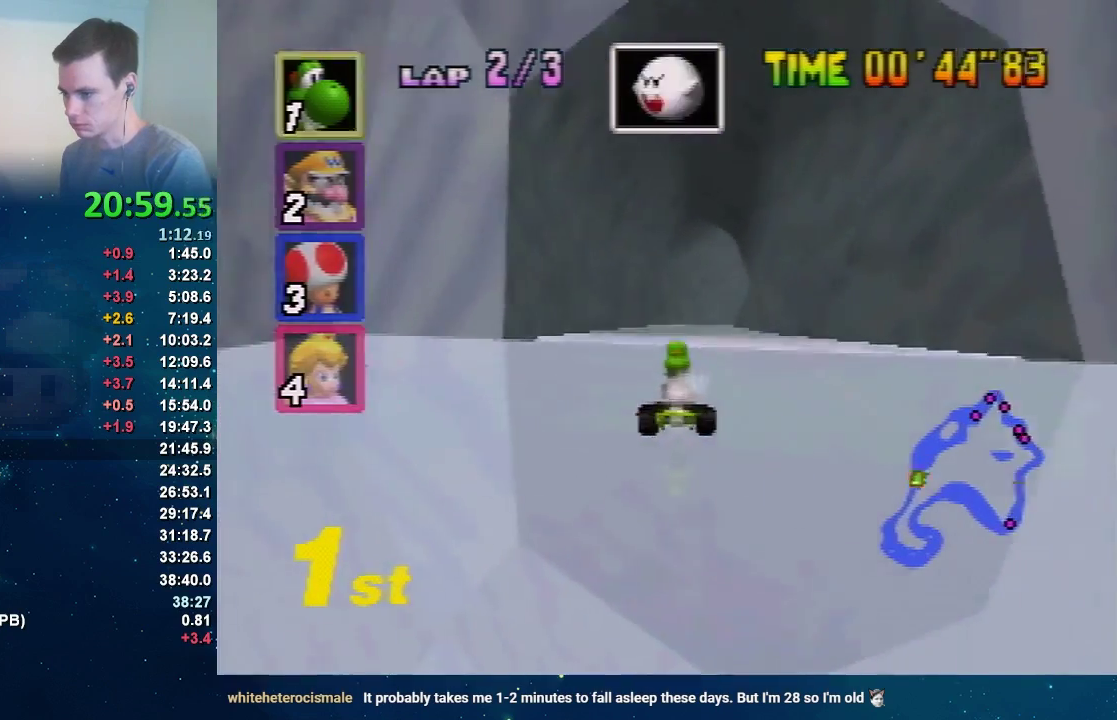
{"buttons": ["A"], "left_stick": "right", "events": [[367, "left_stick", "right"]]}